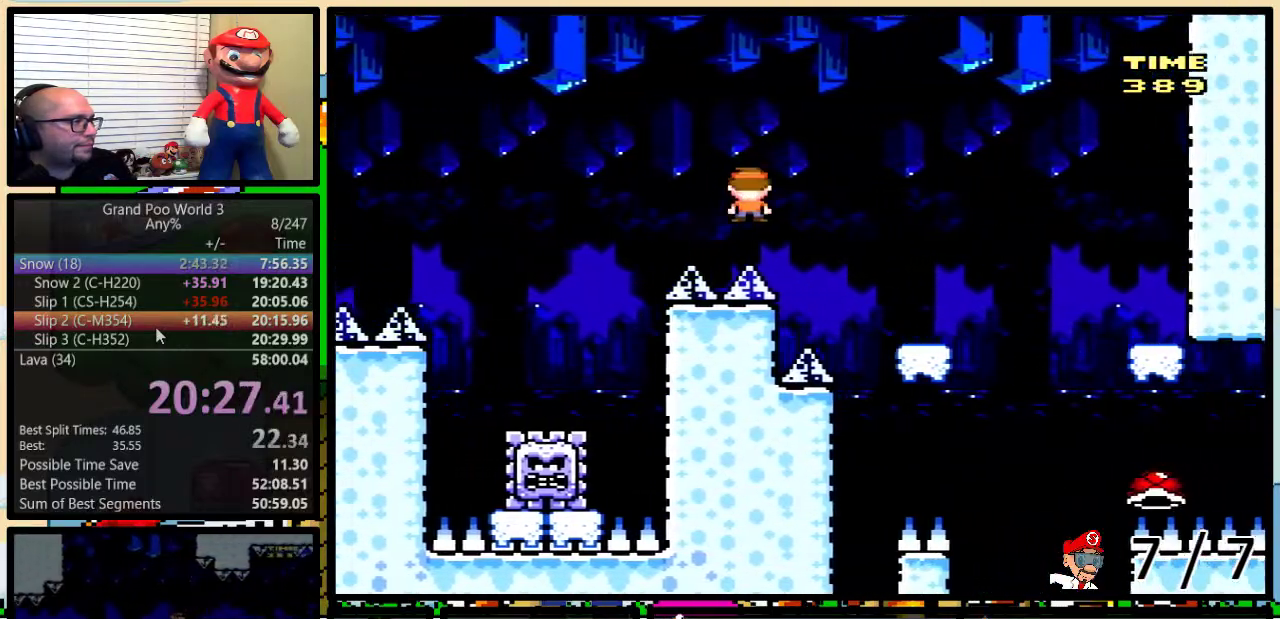
Gameplay with a controller (Nintendo layout); each line is a JSON object with the inputs held at the frame after it. "events" lists button and stick changes between this image and that frame as [ms after this image, input, new state], when the widget could be followed in between. Not read: L1 L3 R1 R3.
{"buttons": ["Y", "DPAD_UP", "DPAD_RIGHT"], "events": [[17, "DPAD_UP", "up"], [50, "A", "down"], [233, "DPAD_RIGHT", "up"], [233, "DPAD_UP", "down"], [284, "A", "up"], [284, "DPAD_LEFT", "down"], [284, "DPAD_UP", "up"], [434, "DPAD_LEFT", "up"], [434, "DPAD_RIGHT", "down"], [484, "DPAD_UP", "down"]]}
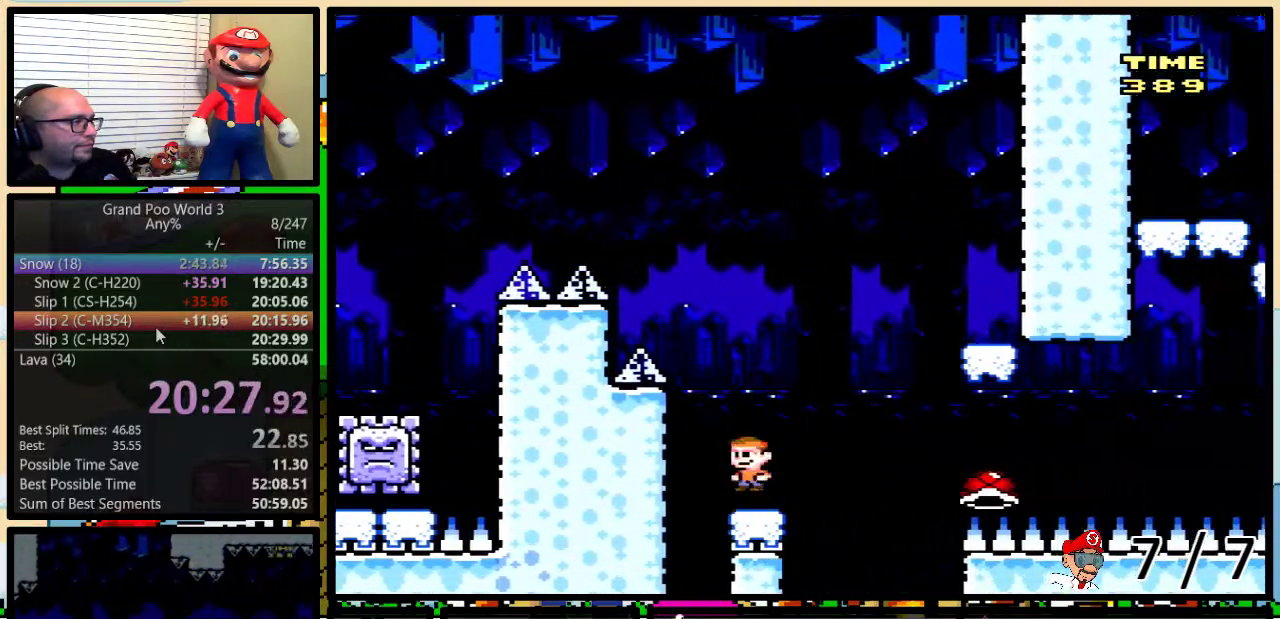
{"buttons": ["B", "Y", "DPAD_RIGHT"], "events": [[84, "B", "down"], [284, "B", "up"], [401, "DPAD_UP", "up"], [434, "B", "down"]]}
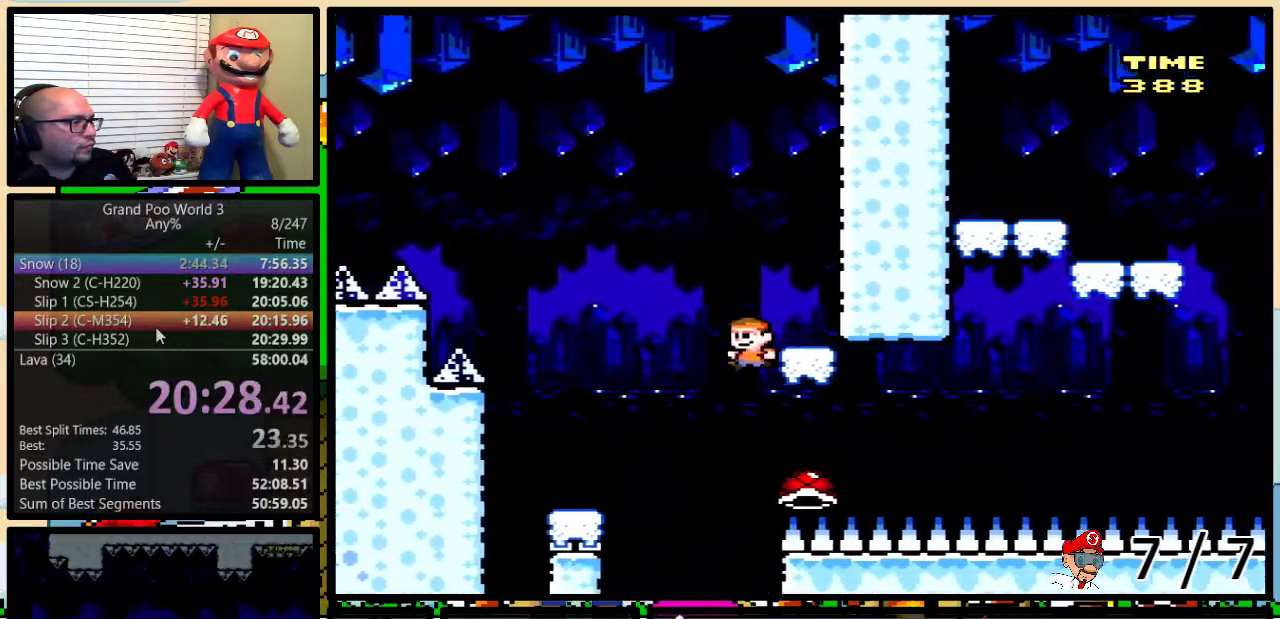
{"buttons": ["Y", "DPAD_RIGHT"], "events": [[17, "DPAD_LEFT", "down"], [17, "DPAD_RIGHT", "up"], [200, "DPAD_LEFT", "up"], [200, "DPAD_RIGHT", "down"], [384, "B", "up"], [384, "Y", "up"], [484, "Y", "down"]]}
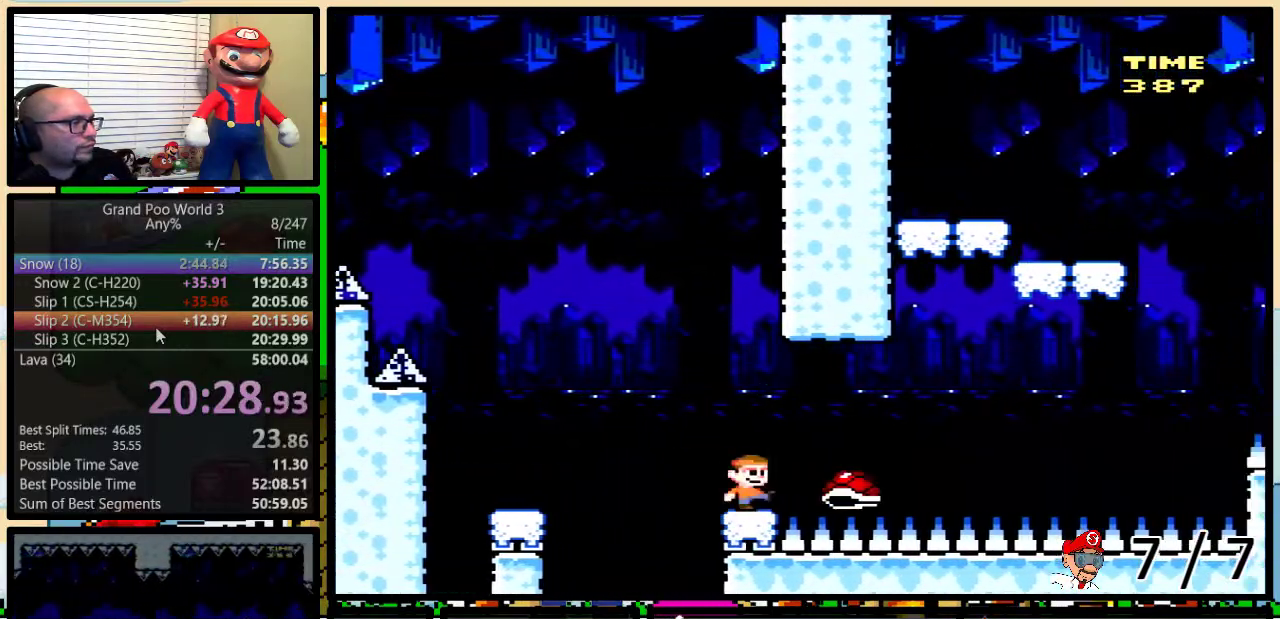
{"buttons": ["B", "Y", "DPAD_RIGHT"], "events": [[17, "B", "down"], [67, "B", "up"], [184, "B", "down"]]}
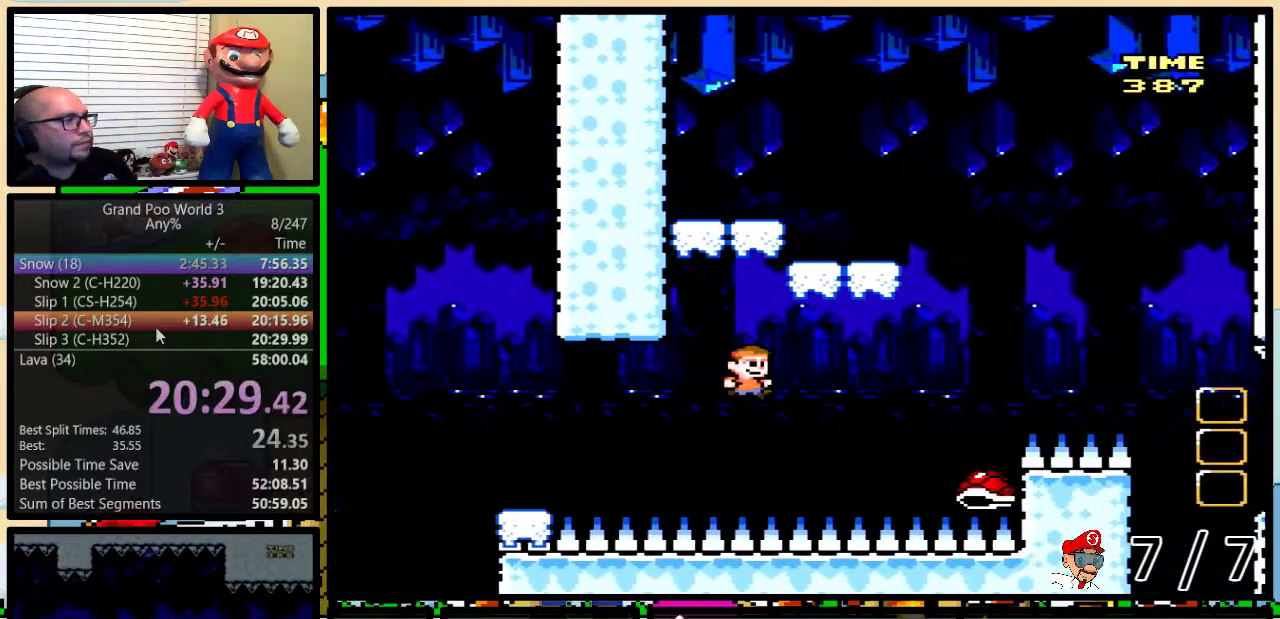
{"buttons": ["Y", "DPAD_LEFT"], "events": [[167, "DPAD_LEFT", "down"], [167, "DPAD_RIGHT", "up"], [467, "B", "up"]]}
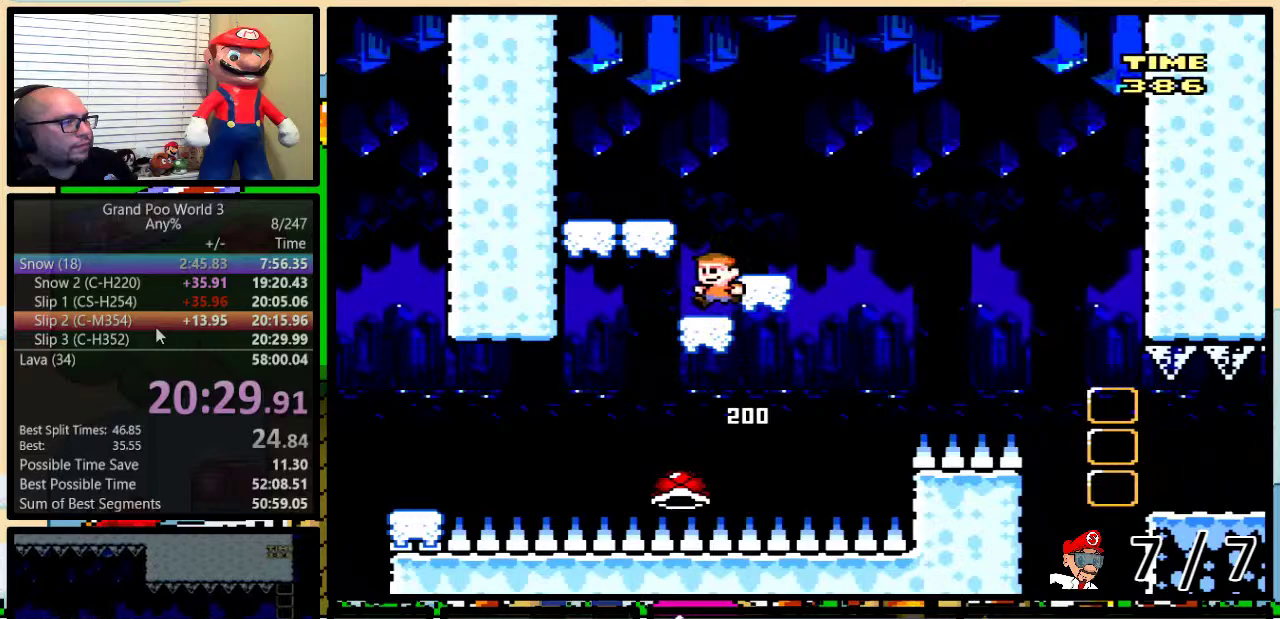
{"buttons": ["Y", "DPAD_UP", "DPAD_RIGHT"], "events": [[84, "DPAD_UP", "down"], [134, "DPAD_LEFT", "up"], [134, "DPAD_RIGHT", "down"], [134, "DPAD_UP", "up"], [167, "B", "down"], [284, "B", "up"], [334, "DPAD_UP", "down"]]}
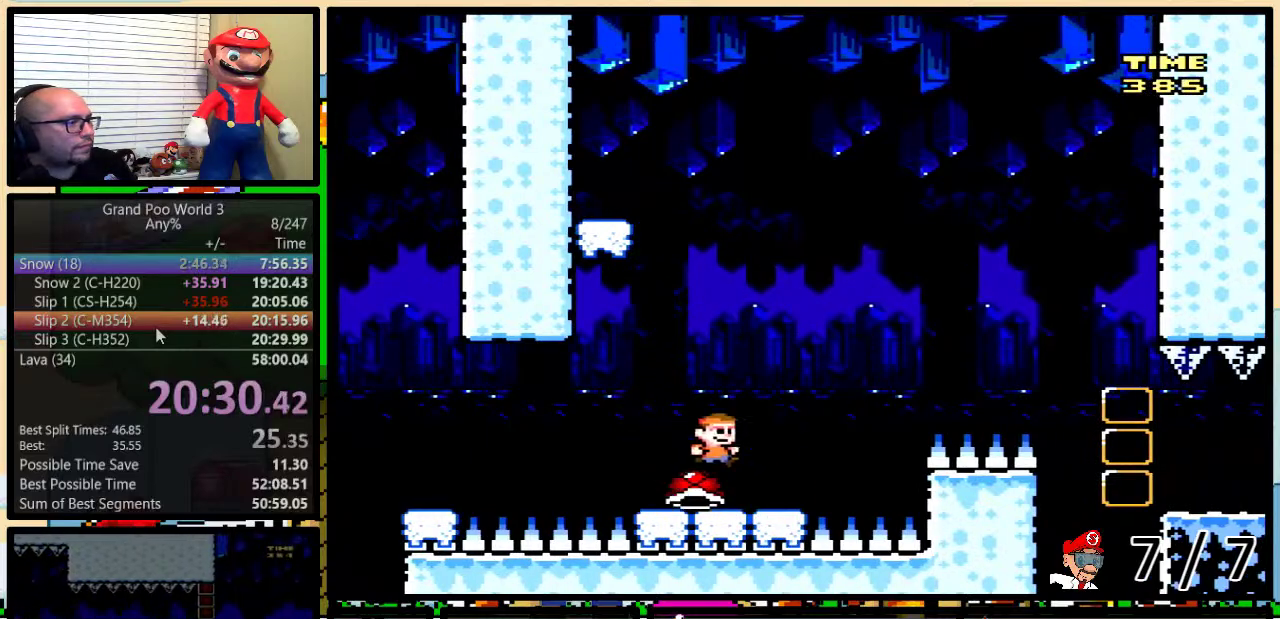
{"buttons": ["Y", "DPAD_RIGHT"], "events": [[133, "B", "down"], [284, "DPAD_UP", "up"], [434, "B", "up"]]}
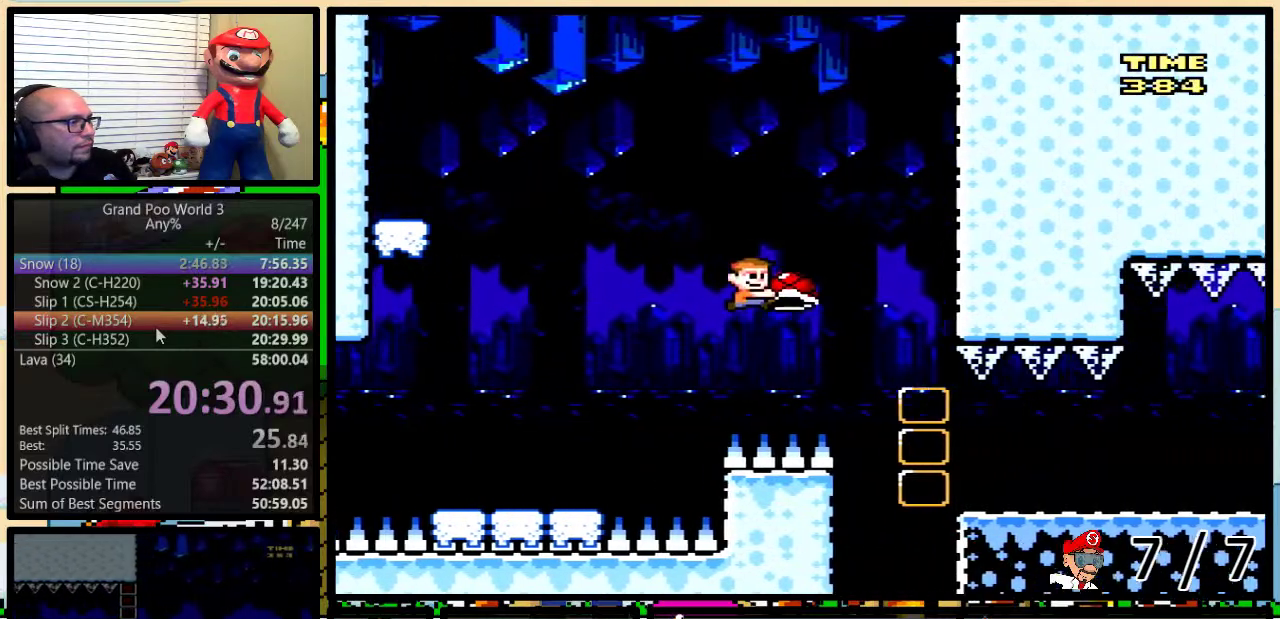
{"buttons": ["Y", "DPAD_RIGHT"], "events": [[67, "B", "down"], [267, "B", "up"]]}
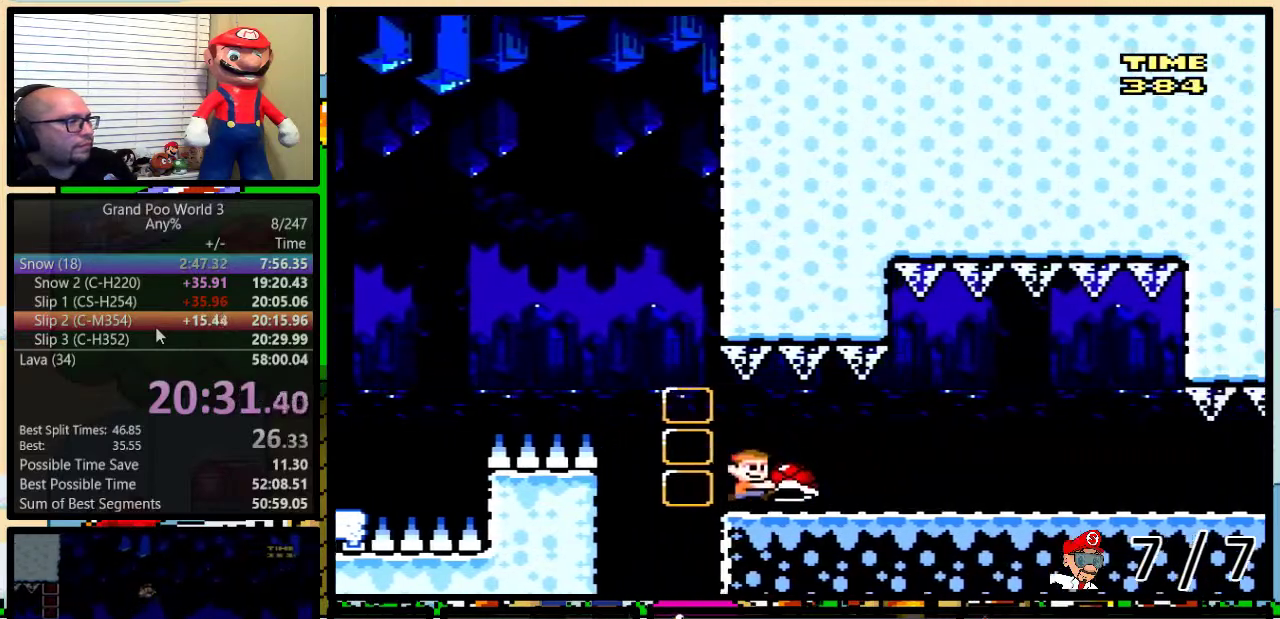
{"buttons": ["Y"], "events": [[17, "Y", "up"], [184, "Y", "down"], [234, "DPAD_RIGHT", "up"]]}
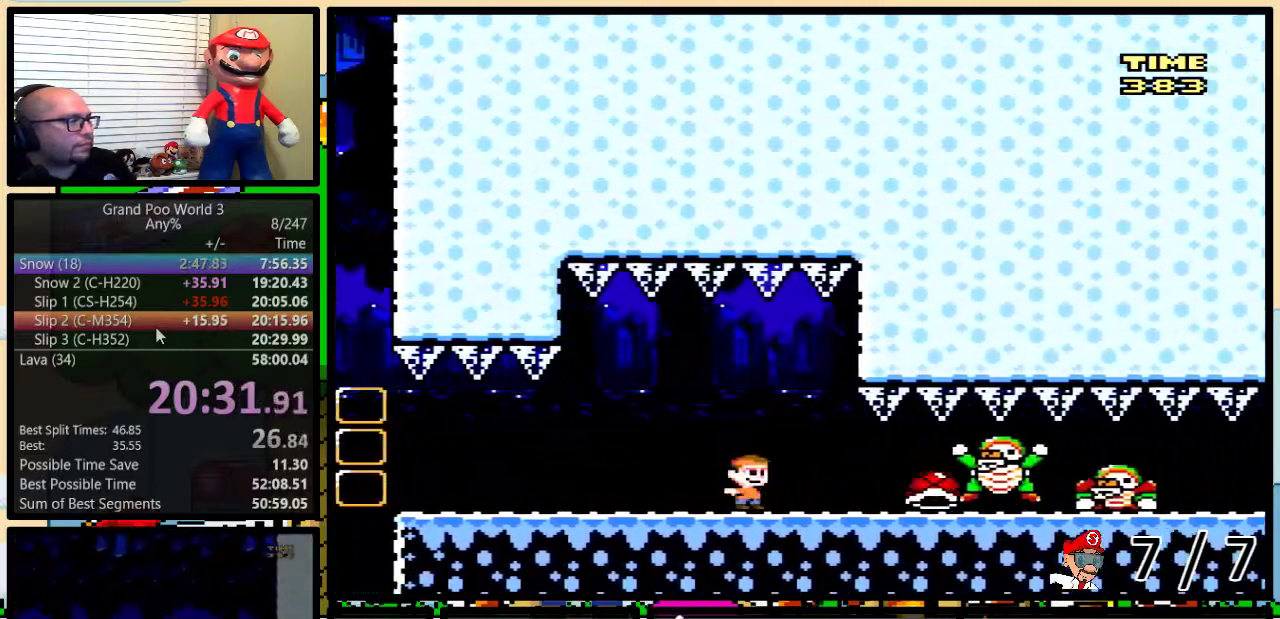
{"buttons": ["Y", "DPAD_LEFT"], "events": [[33, "DPAD_LEFT", "down"]]}
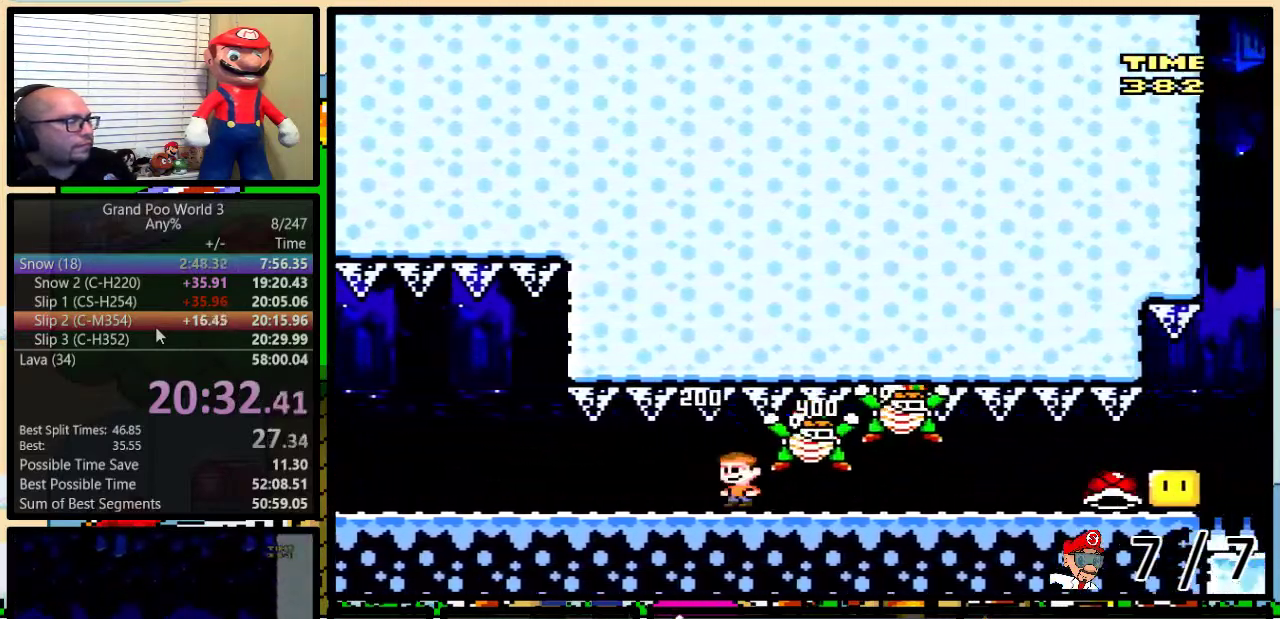
{"buttons": ["Y", "DPAD_RIGHT"], "events": [[250, "DPAD_LEFT", "up"], [434, "A", "down"], [501, "A", "up"], [501, "DPAD_RIGHT", "down"]]}
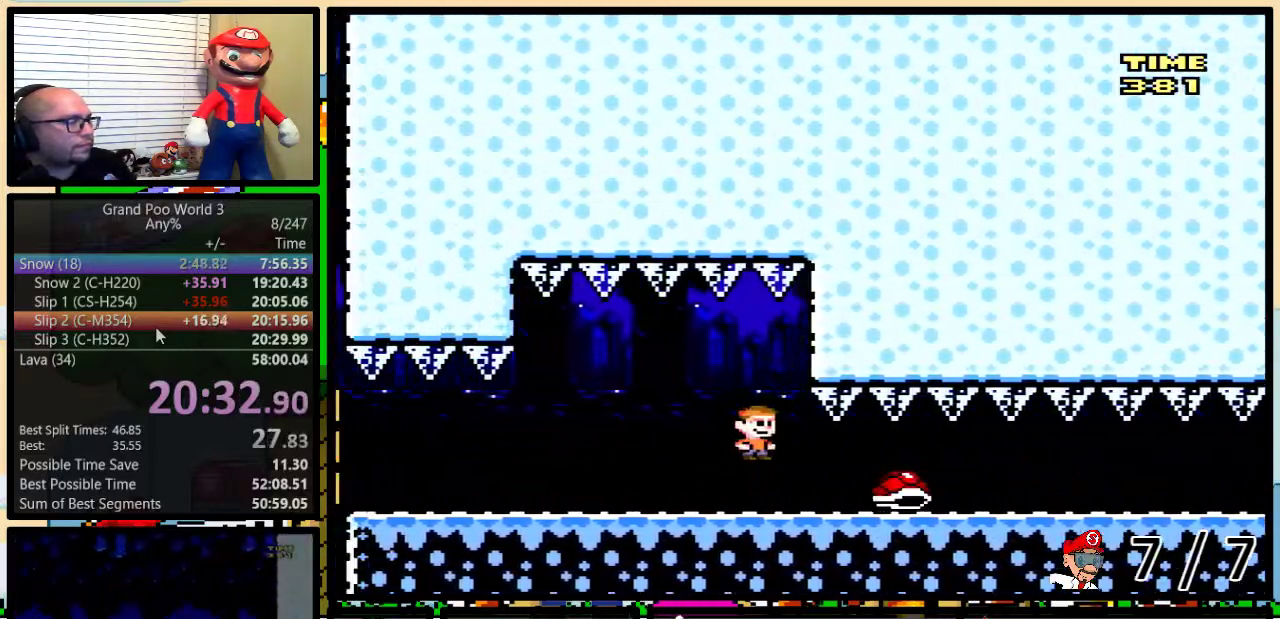
{"buttons": ["Y", "DPAD_RIGHT"], "events": [[116, "A", "down"], [116, "DPAD_RIGHT", "up"], [183, "DPAD_RIGHT", "down"], [233, "A", "up"]]}
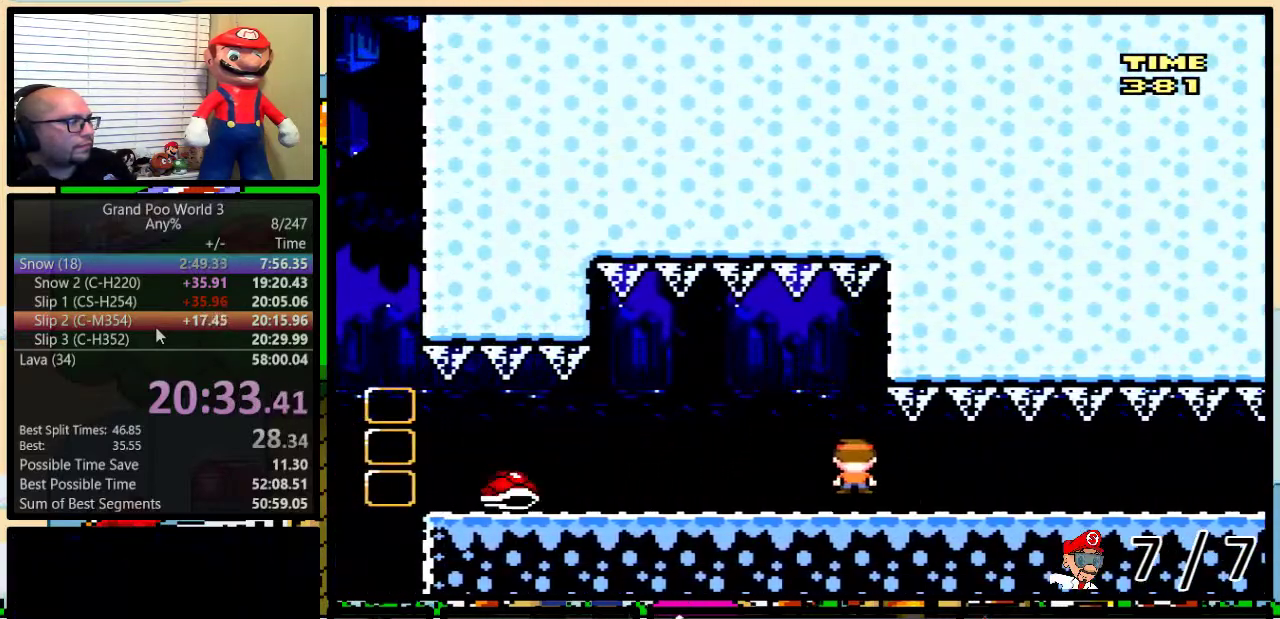
{"buttons": ["Y"], "events": [[150, "DPAD_RIGHT", "up"]]}
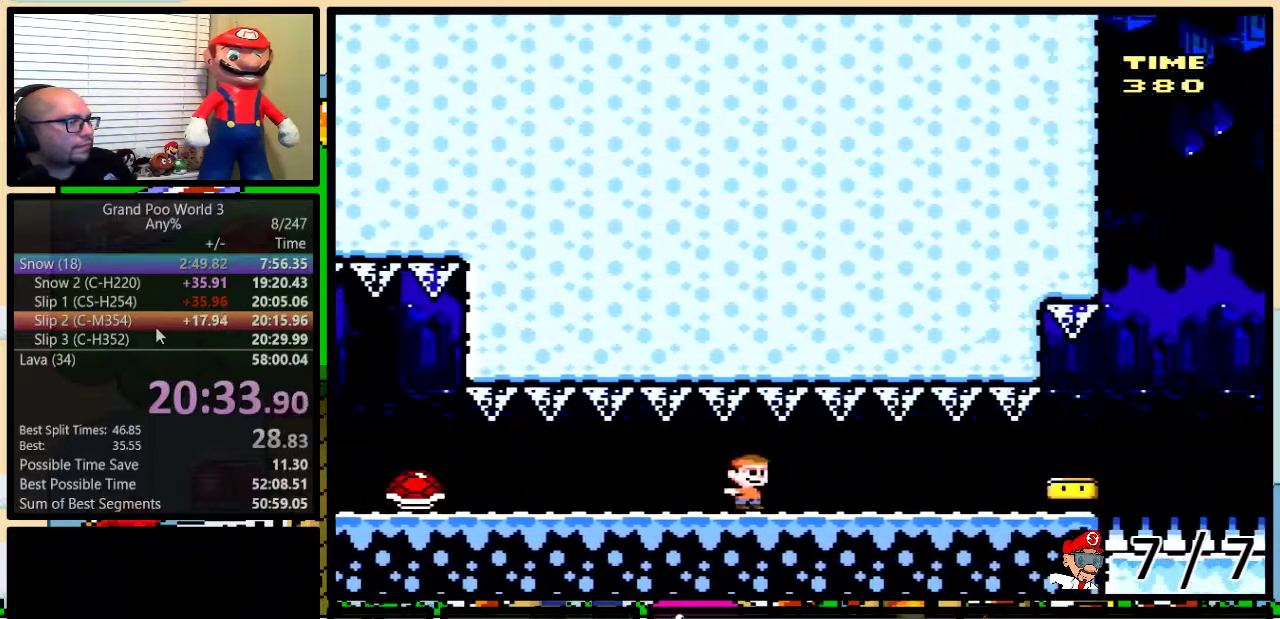
{"buttons": ["B", "Y"], "events": [[484, "B", "down"]]}
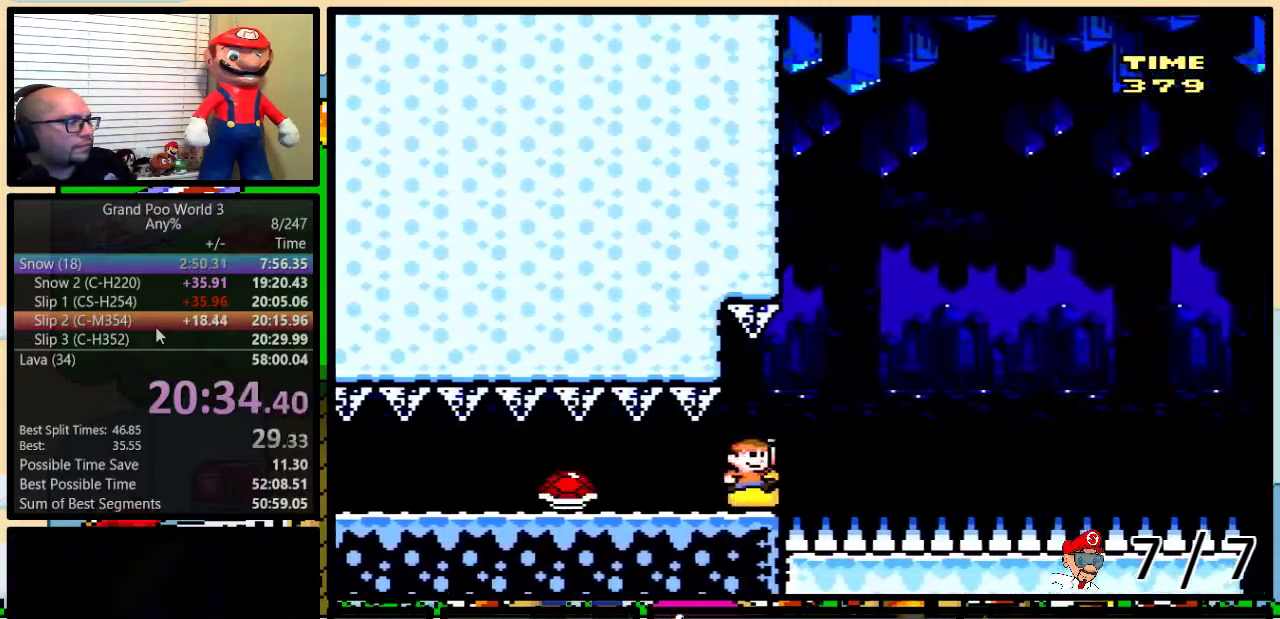
{"buttons": ["B", "Y"], "events": [[134, "B", "up"], [217, "B", "down"], [317, "B", "up"], [467, "B", "down"]]}
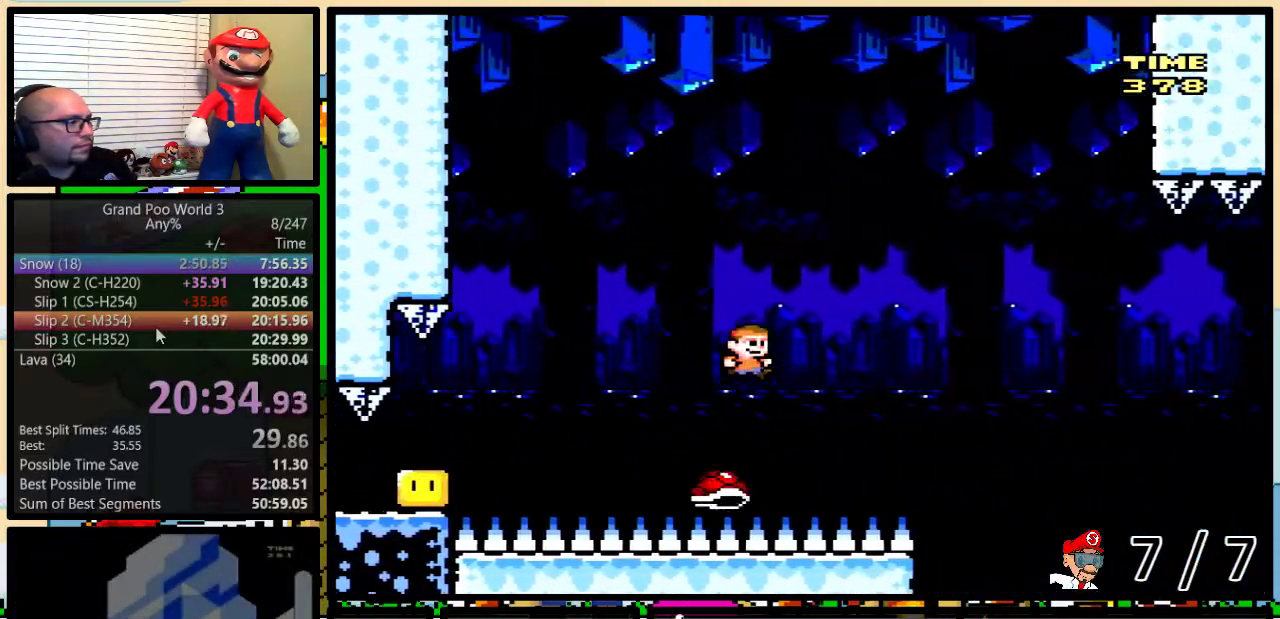
{"buttons": ["B", "Y"], "events": []}
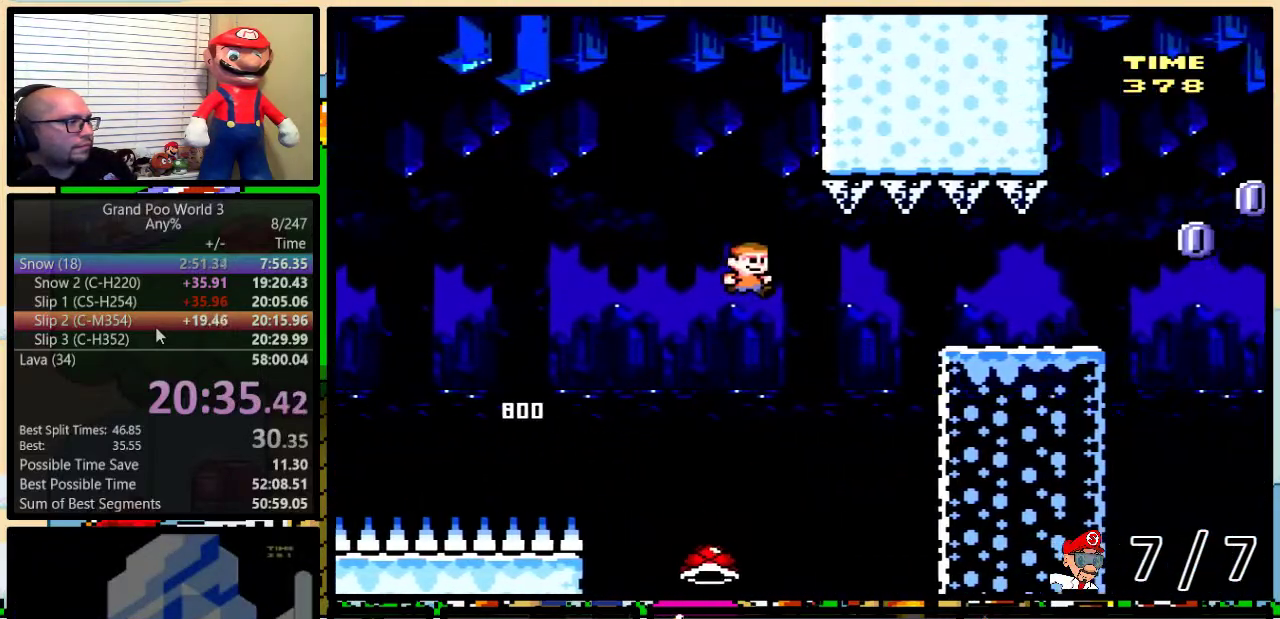
{"buttons": ["Y"], "events": [[334, "B", "up"]]}
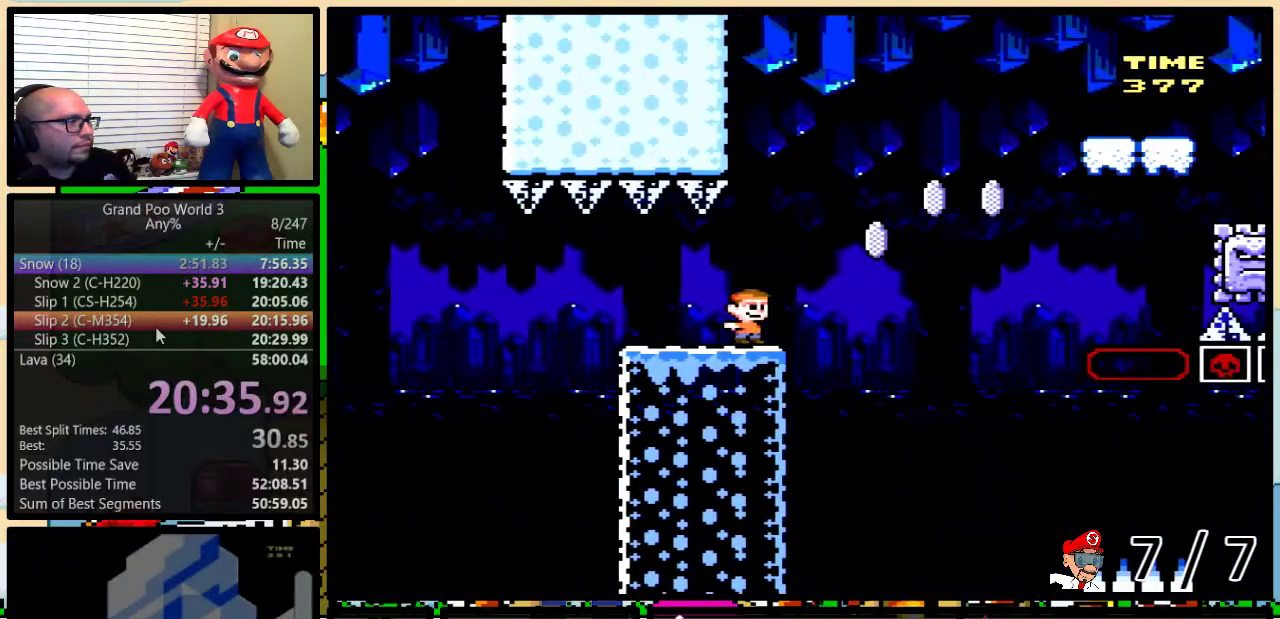
{"buttons": ["A", "Y"], "events": [[16, "A", "down"]]}
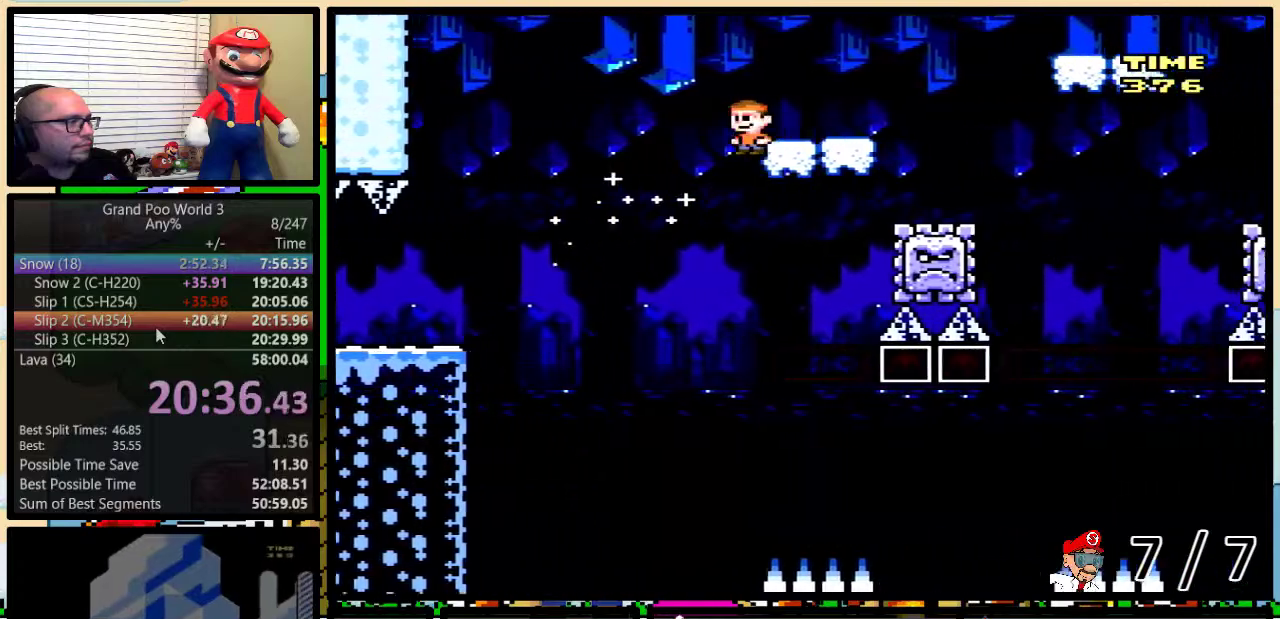
{"buttons": ["Y"], "events": [[17, "A", "up"], [117, "A", "down"], [267, "A", "up"]]}
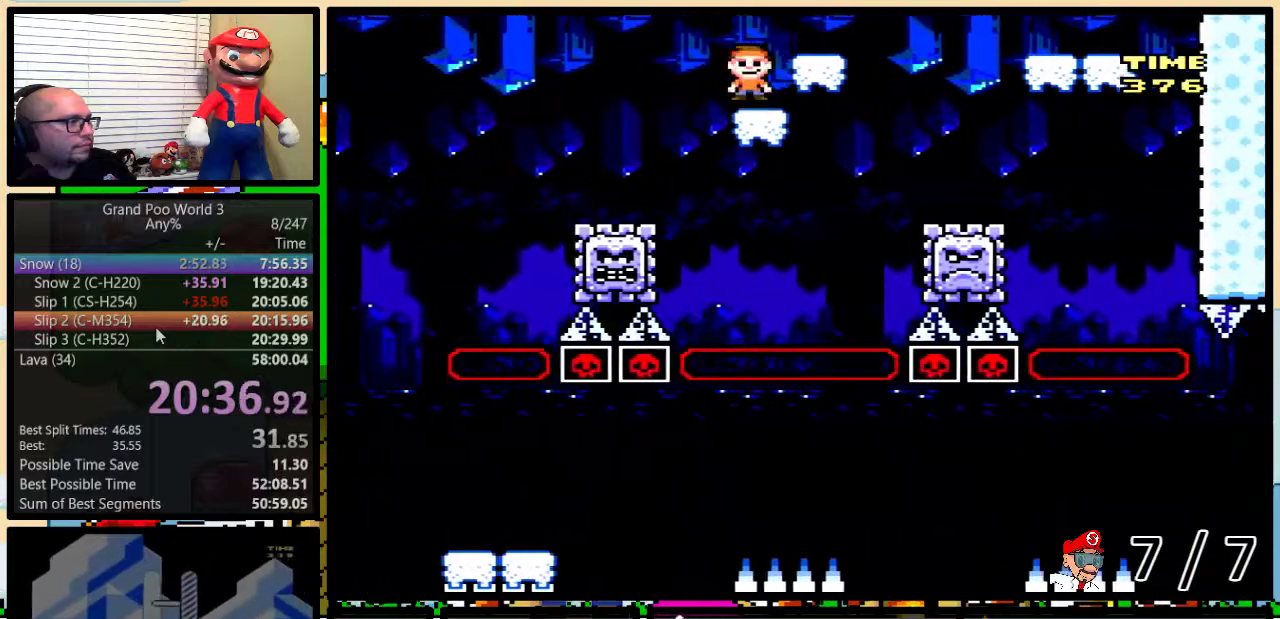
{"buttons": ["Y", "DPAD_LEFT"], "events": [[217, "A", "down"], [417, "A", "up"], [450, "DPAD_LEFT", "down"]]}
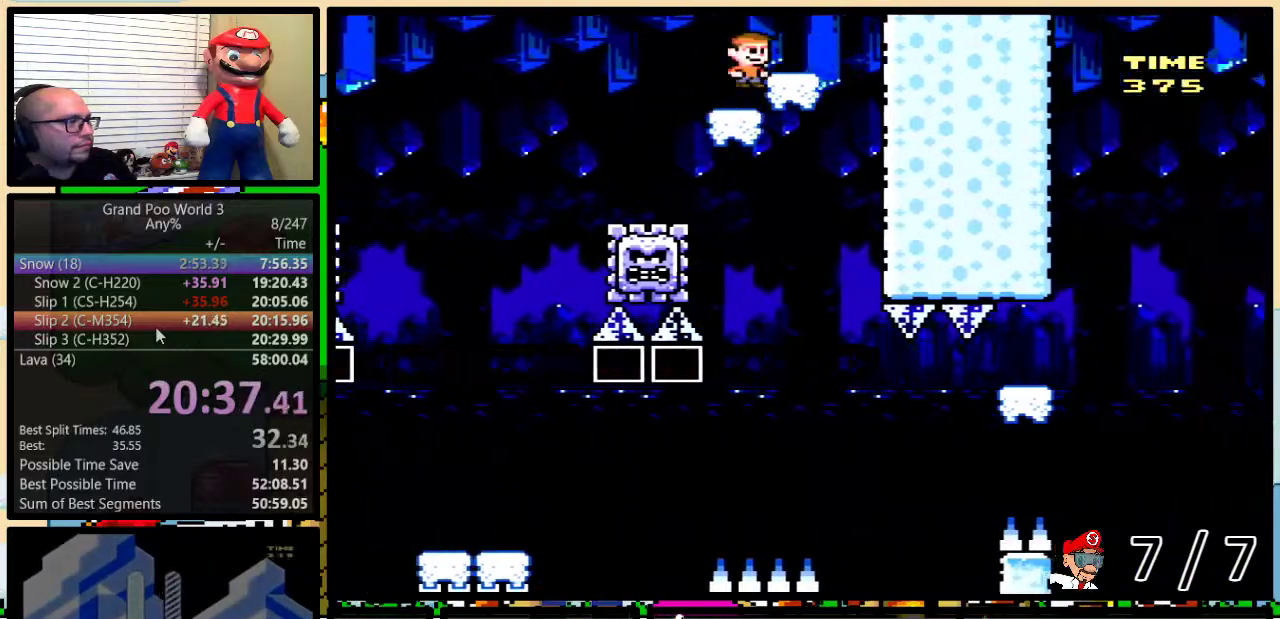
{"buttons": ["Y", "DPAD_LEFT"], "events": [[17, "A", "down"], [267, "A", "up"]]}
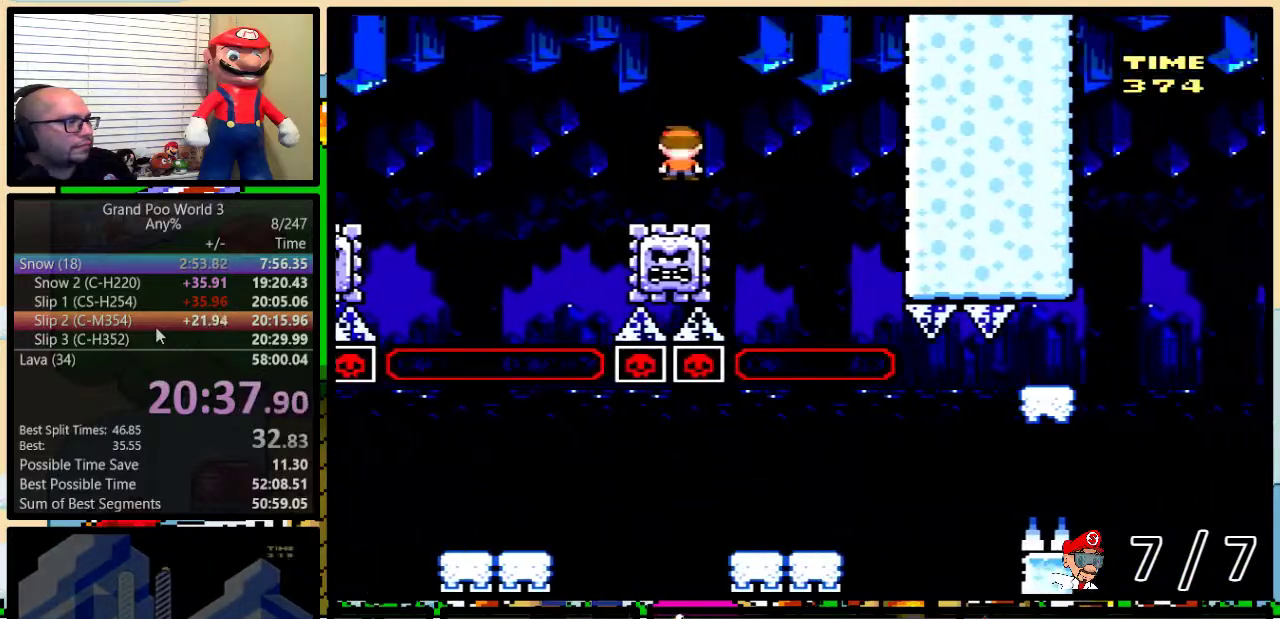
{"buttons": ["A", "Y", "DPAD_LEFT"], "events": [[16, "A", "down"]]}
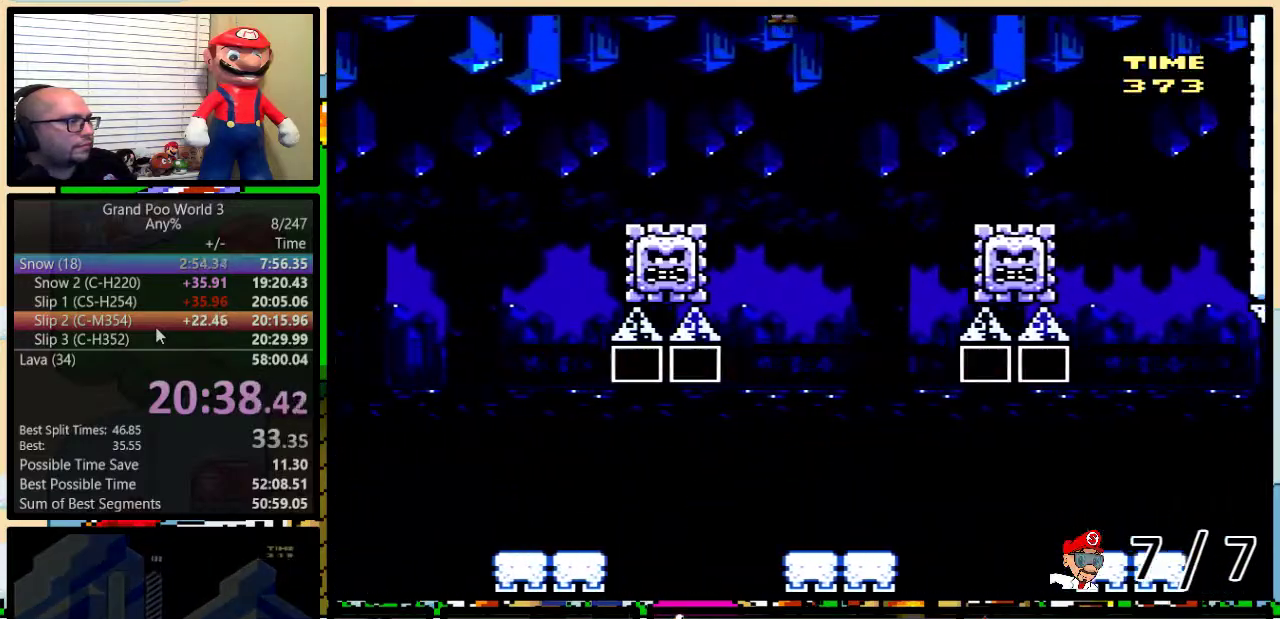
{"buttons": ["A", "Y", "DPAD_LEFT"], "events": []}
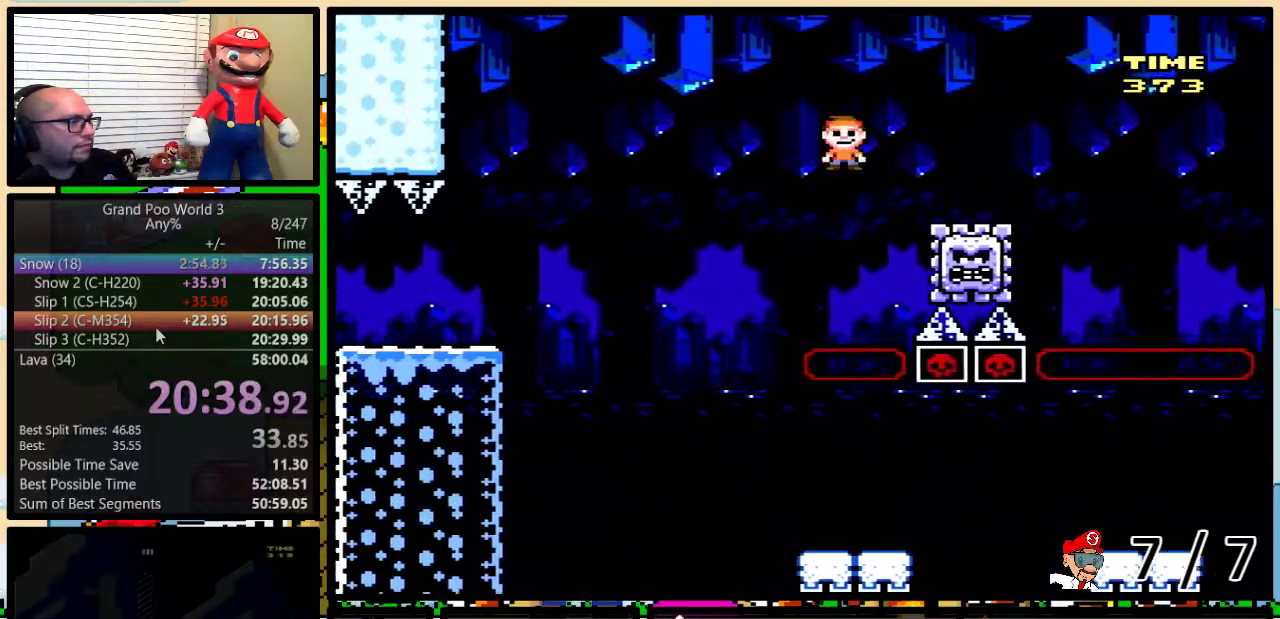
{"buttons": ["A", "Y", "DPAD_UP", "DPAD_RIGHT"], "events": [[167, "DPAD_LEFT", "up"], [167, "DPAD_RIGHT", "down"], [250, "DPAD_UP", "down"]]}
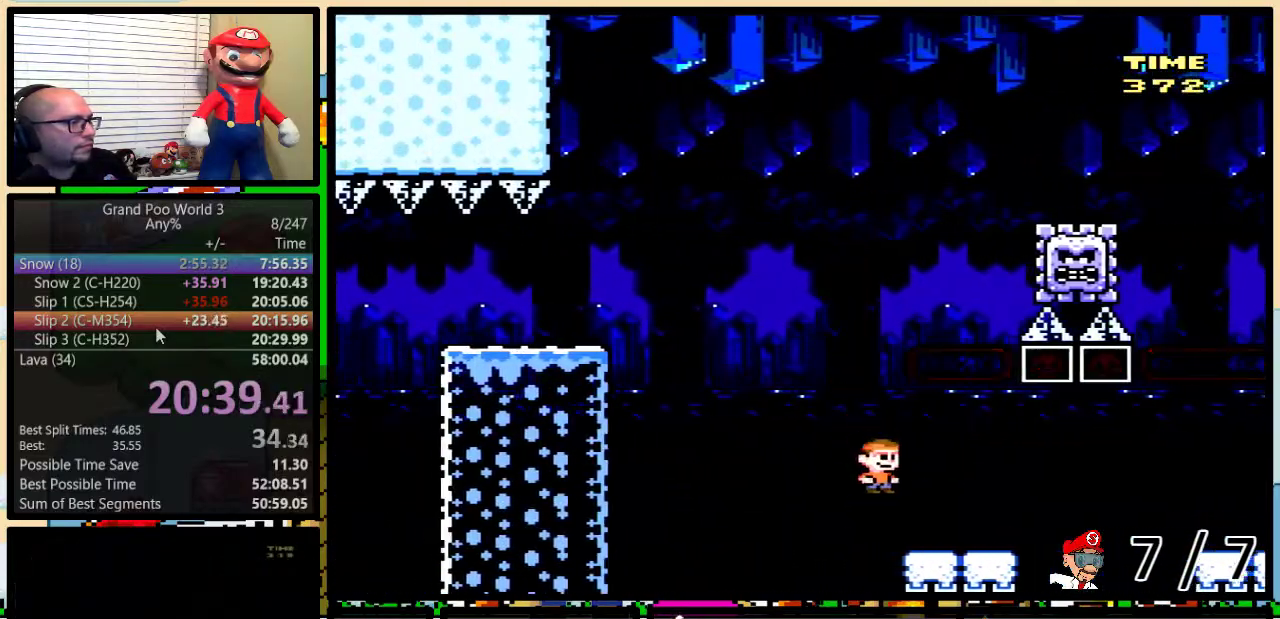
{"buttons": ["A", "Y", "DPAD_UP", "DPAD_RIGHT"], "events": [[34, "A", "up"], [184, "A", "down"], [250, "A", "up"], [484, "A", "down"]]}
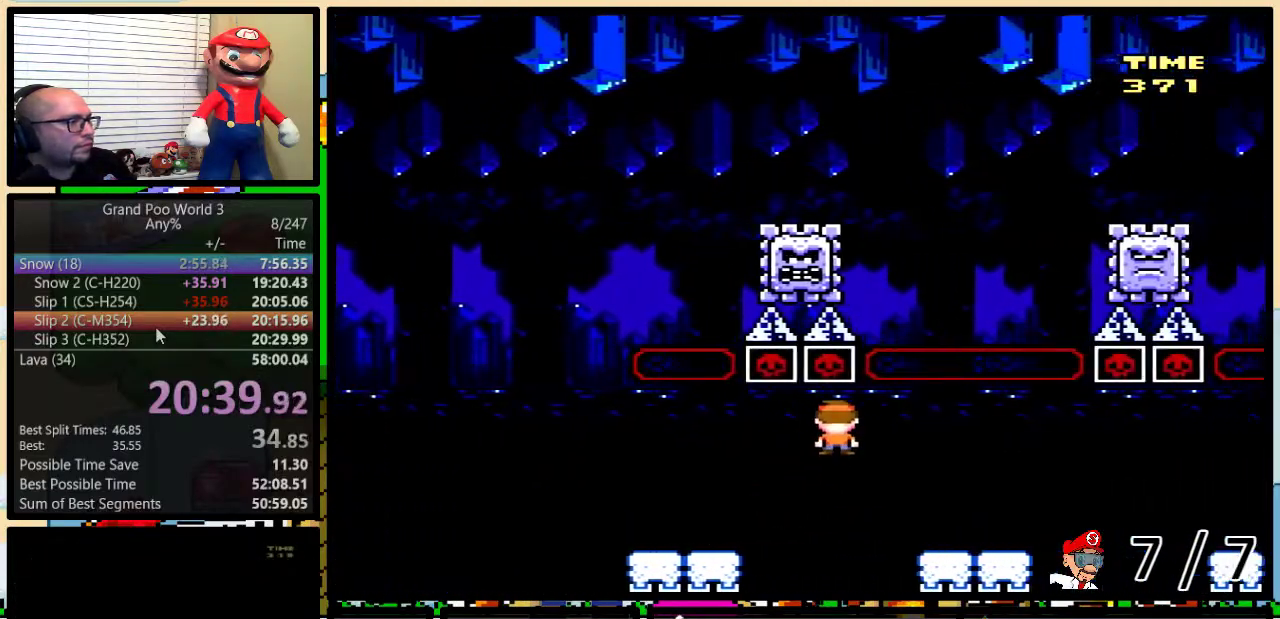
{"buttons": ["Y", "DPAD_UP", "DPAD_RIGHT"], "events": [[50, "A", "up"], [333, "A", "down"], [367, "DPAD_UP", "up"], [383, "A", "up"], [484, "DPAD_UP", "down"]]}
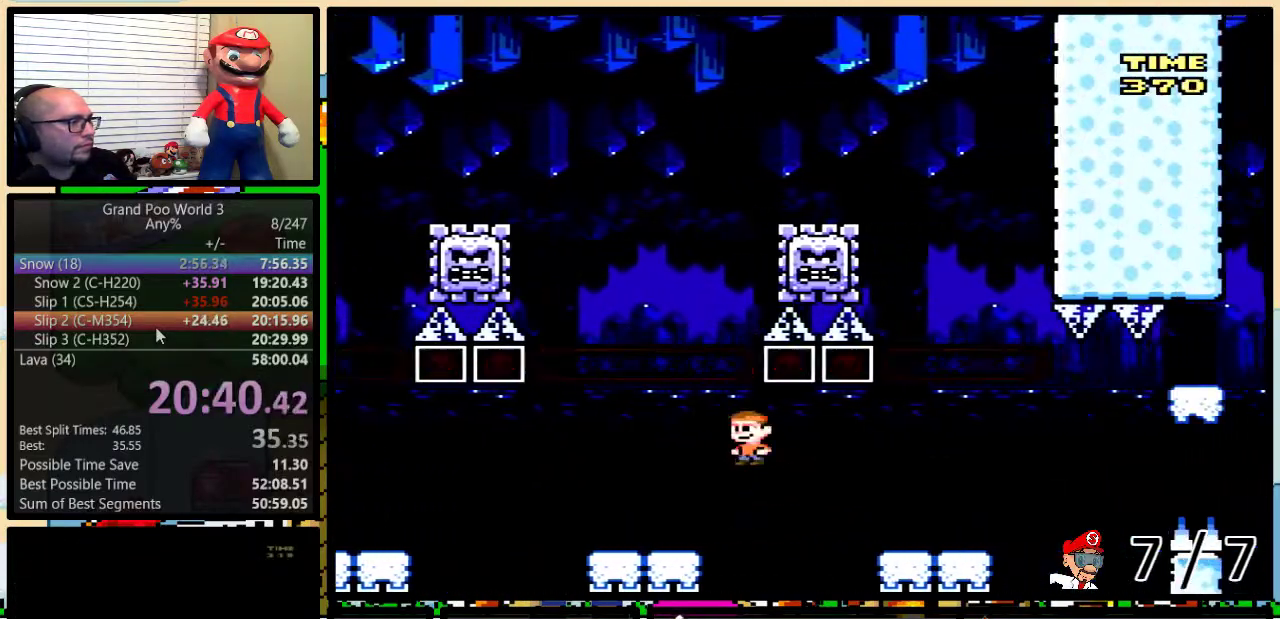
{"buttons": ["Y", "DPAD_UP", "DPAD_RIGHT"], "events": []}
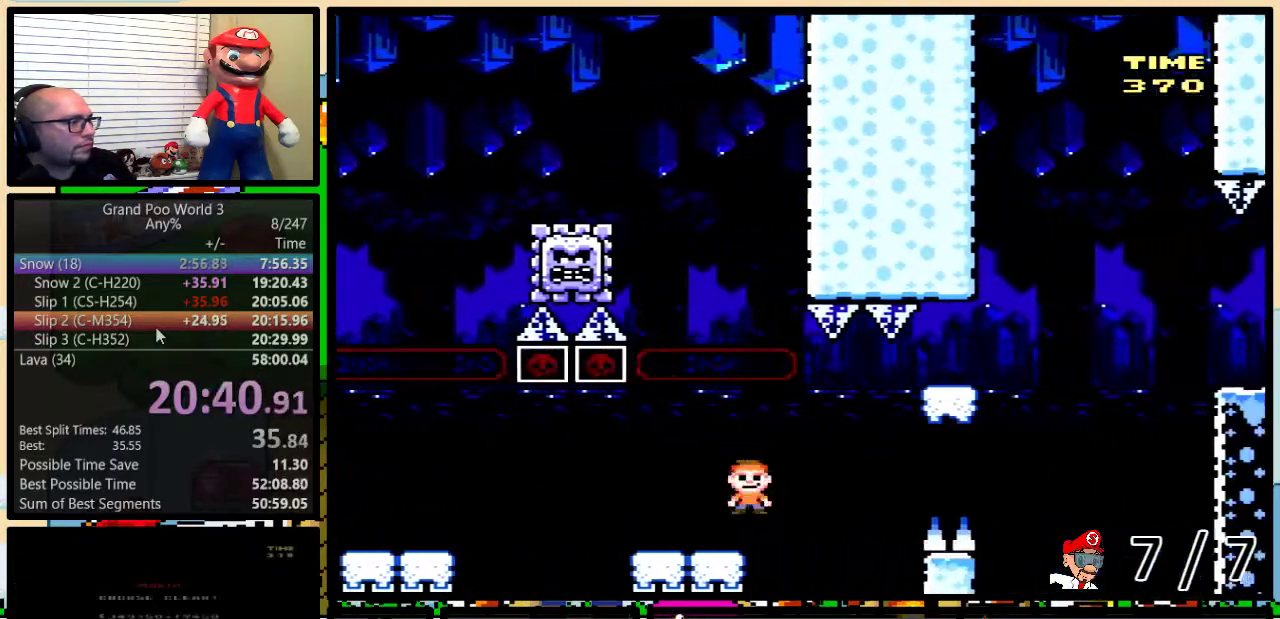
{"buttons": ["Y", "DPAD_RIGHT"], "events": [[100, "A", "down"], [317, "DPAD_LEFT", "down"], [317, "DPAD_RIGHT", "up"], [317, "DPAD_UP", "up"], [433, "A", "up"], [467, "DPAD_LEFT", "up"], [467, "DPAD_RIGHT", "down"]]}
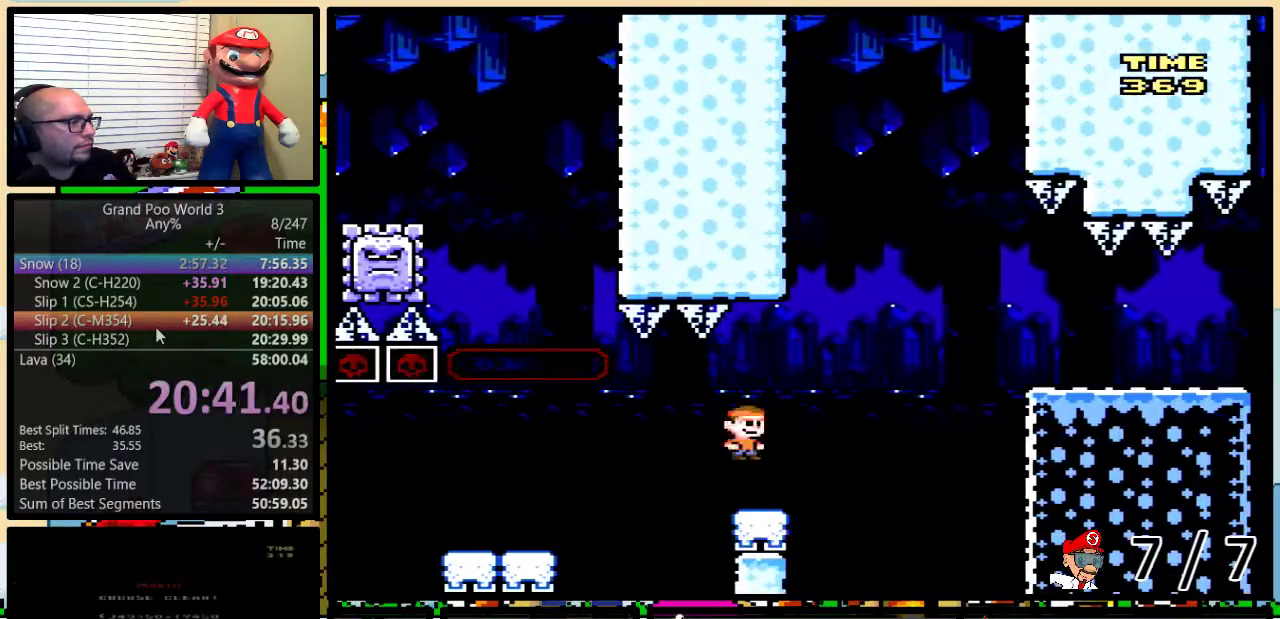
{"buttons": ["B", "Y", "DPAD_RIGHT"], "events": [[84, "DPAD_UP", "down"], [167, "B", "down"], [384, "DPAD_UP", "up"]]}
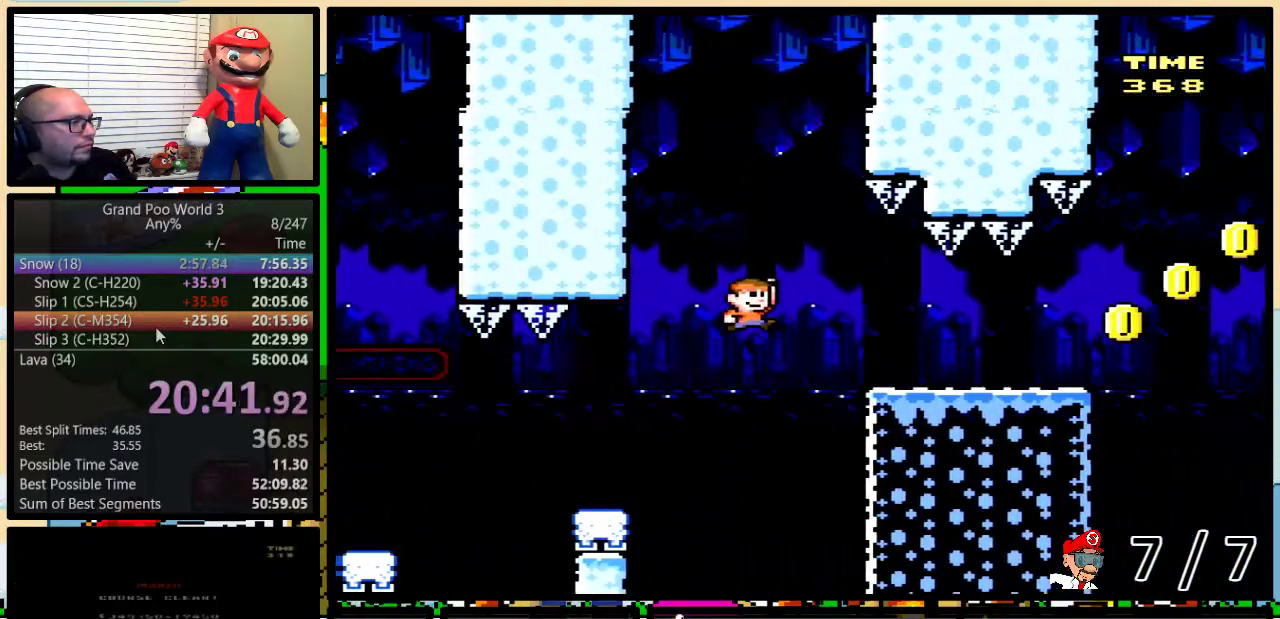
{"buttons": ["Y"], "events": [[83, "B", "up"], [333, "DPAD_RIGHT", "up"]]}